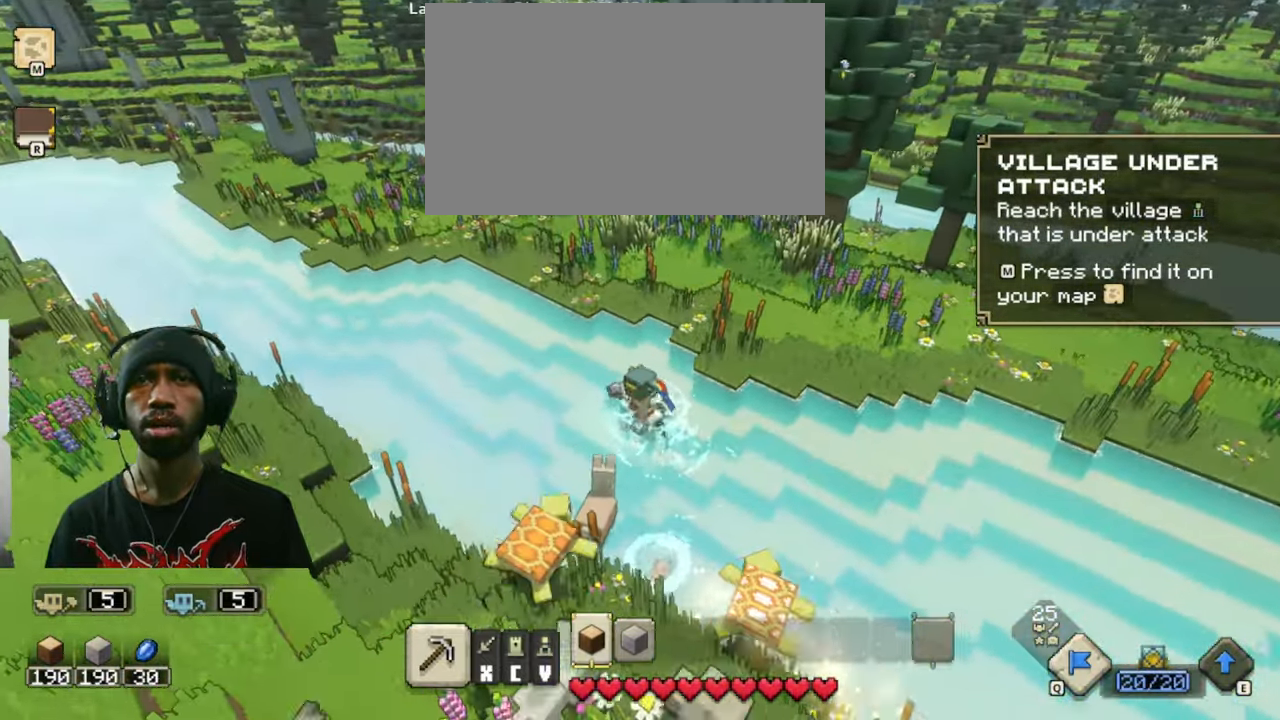
Gameplay with keyboard and mouse; each line is a JSON object with the keys and mouse buttons held at the frame after it. "events" lists presses ("down") and releases ("up") of "1", "2", "3", "4", "5", "a", "alt", "b", "c", "ctrl", "d", "e", "f", "g", "q", "r", "s", "shift", "space", "t", "tab", "v", "w", "x", "z", "mouse_left", "mouse_wheel", "mouse_right", "mouse_mb4" and "mouse_mb5" between this image and that frame as [ms after this image, input, new state], when the widget could be followed in between. "mouse_left", "mouse_wheel", "mouse_right", "mouse_mb4", "mouse_mb5" = the "left", "wheel", "right", "mb4", "mb5" buttons of the "mouse" list. No other keys are recorded. "wheel" means that the mouse wheel is clicked or scrolled. Mouse movement is not recorded.
{"keys": ["w"], "mouse": [], "events": [[316, "a", "up"]]}
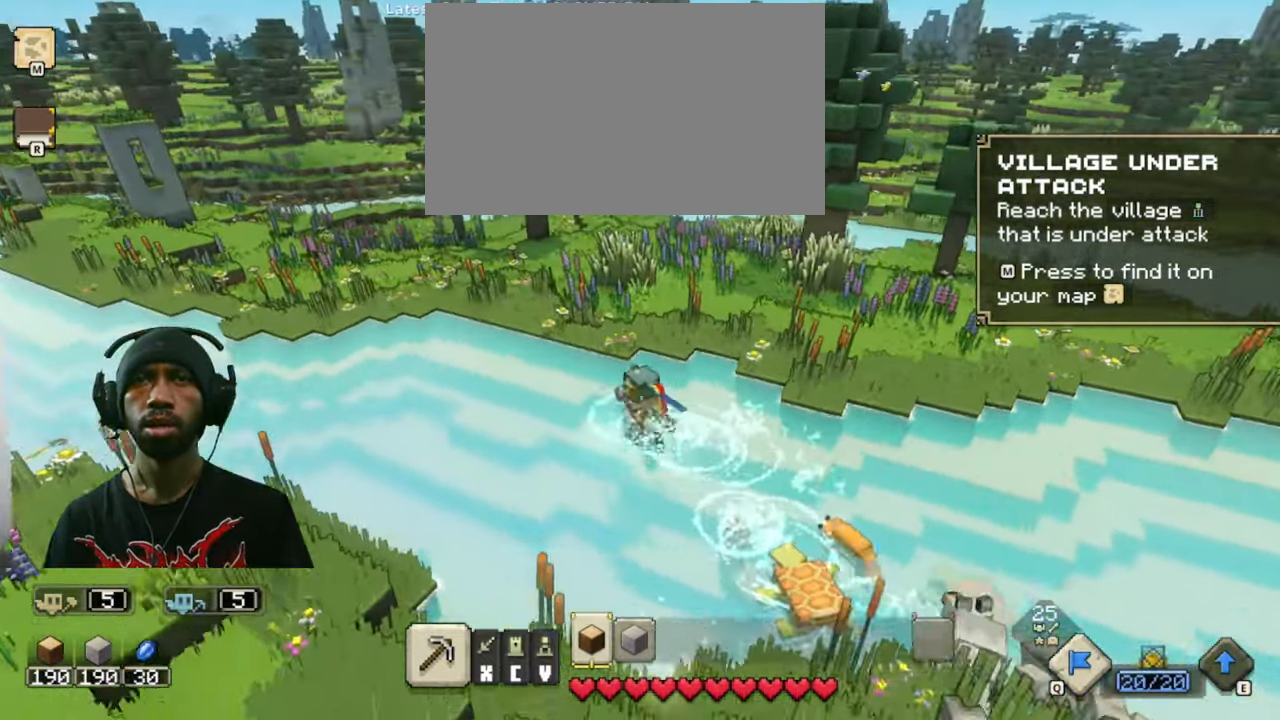
{"keys": ["w"], "mouse": [], "events": []}
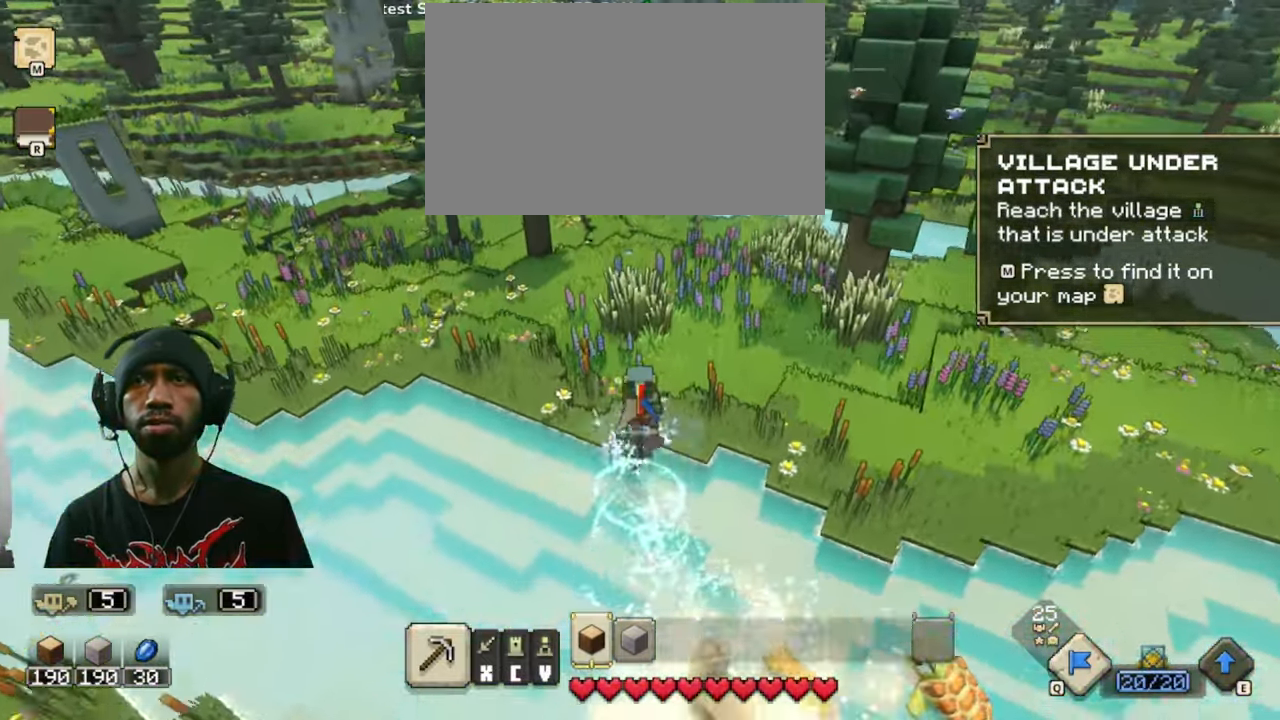
{"keys": [], "mouse": [], "events": [[116, "w", "up"]]}
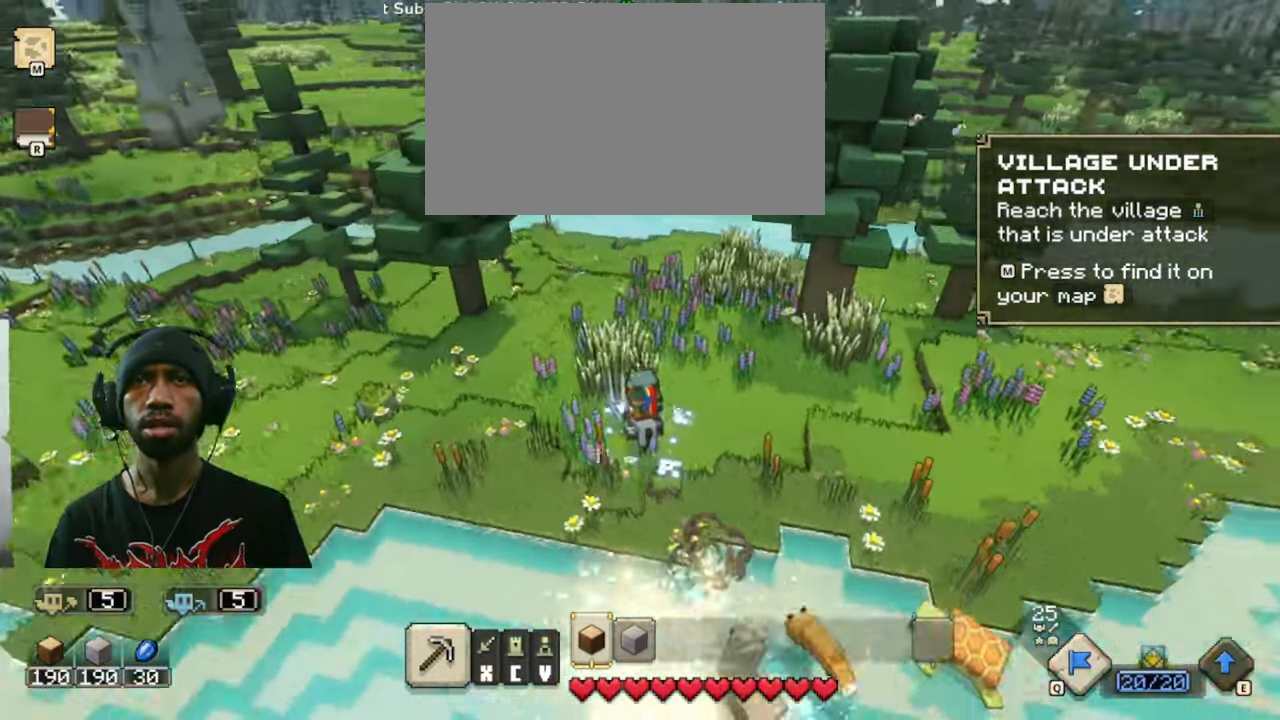
{"keys": [], "mouse": [], "events": []}
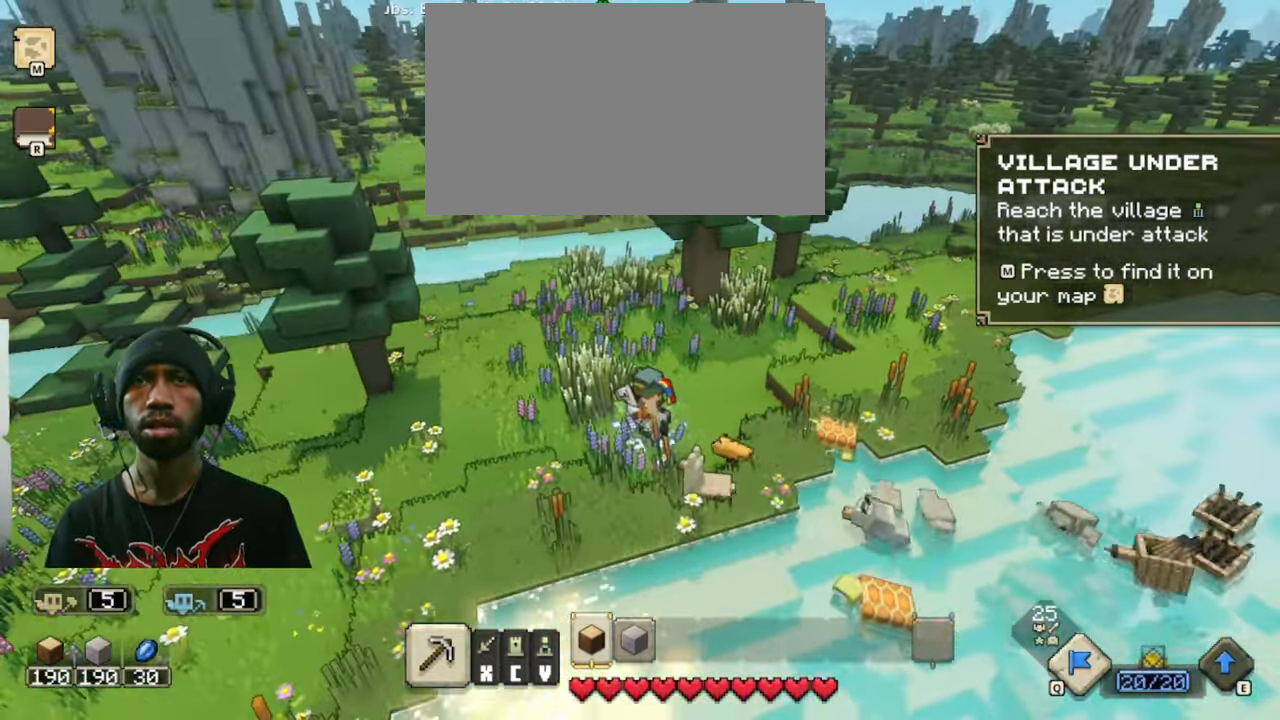
{"keys": [], "mouse": [], "events": [[16, "w", "down"], [150, "d", "down"], [300, "d", "up"], [333, "w", "up"]]}
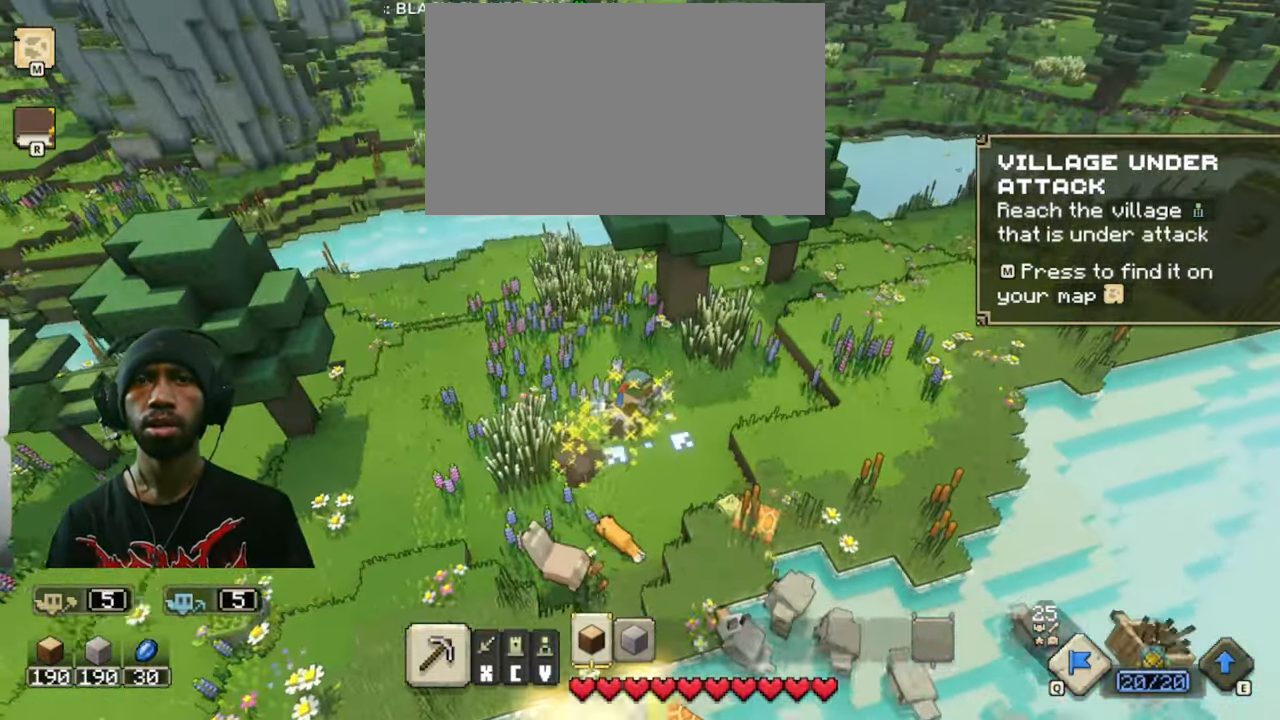
{"keys": [], "mouse": [], "events": []}
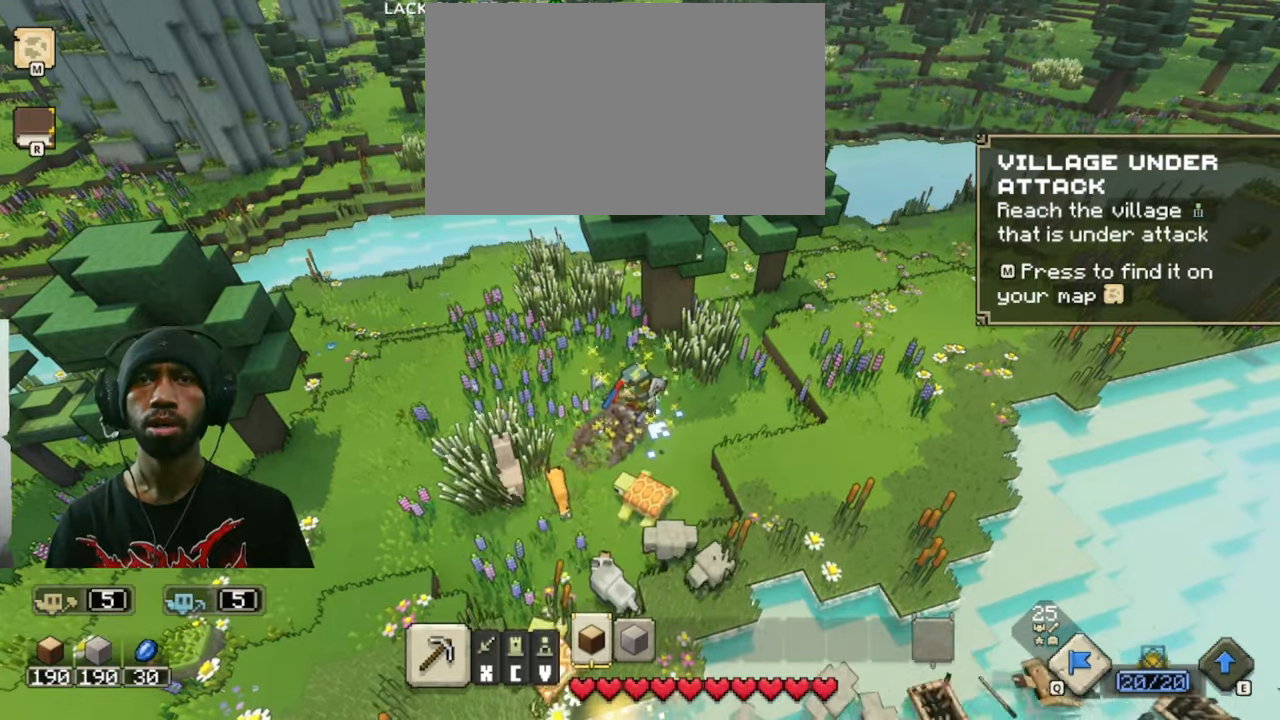
{"keys": [], "mouse": [], "events": []}
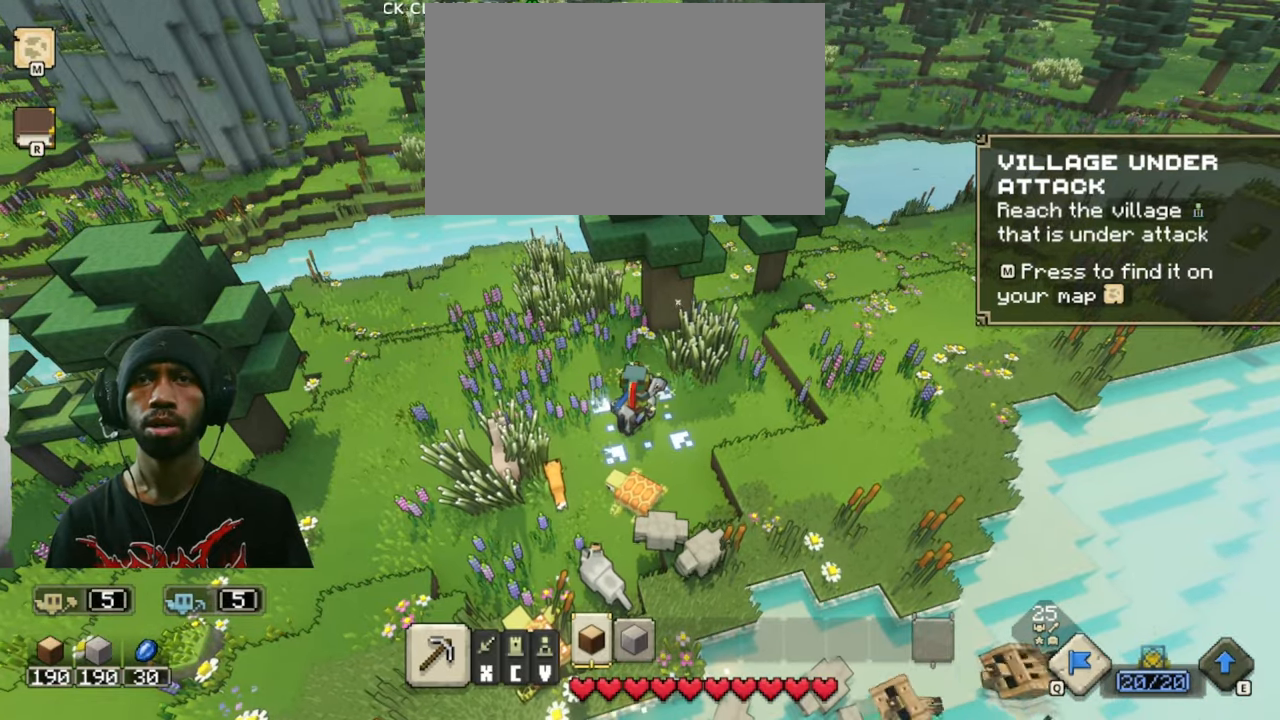
{"keys": ["space"], "mouse": [], "events": [[400, "space", "down"]]}